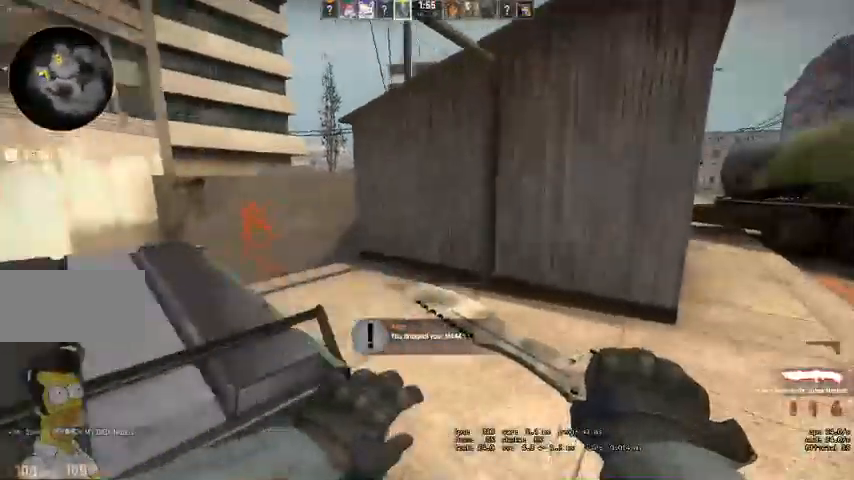
Gameplay with keyboard and mouse; each line is a JSON object with the keys and mouse buttons held at the frame after it. "events" lists presses ("down") and releases ("up") of "a", "ctrl", "d", "e", "q", "s", "shift", "space", "w", "mouse_left", "mouse_wheel" and "mouse_right" between this image and that frame as [ms after this image, input, new state], when the widget could be followed in between. "mouse_left", "mouse_wheel", "mouse_right" = the "left", "wheel", "right" buttons of the "mouse" list. No other keys are recorded. "wheel" means that the mouse wheel is clicked or scrolled. Mouse movement is not recorded. Not read: mouse_mb4.
{"keys": ["w"], "mouse": [], "events": [[66, "a", "down"], [66, "d", "up"], [500, "a", "up"]]}
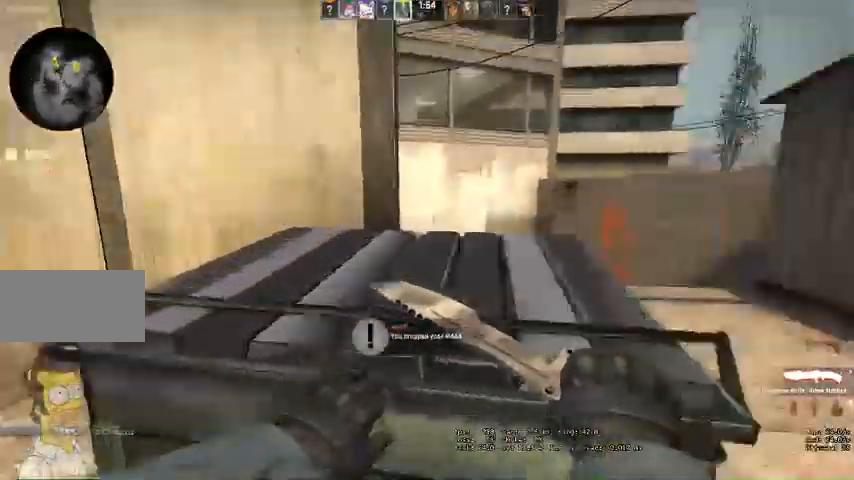
{"keys": ["a", "w"], "mouse": [], "events": [[33, "d", "down"], [400, "d", "up"], [500, "a", "down"]]}
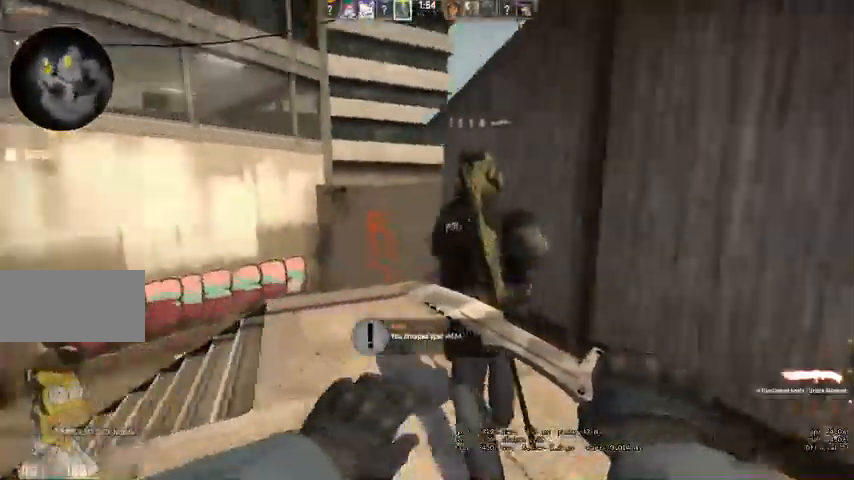
{"keys": ["w"], "mouse": [], "events": [[266, "a", "up"]]}
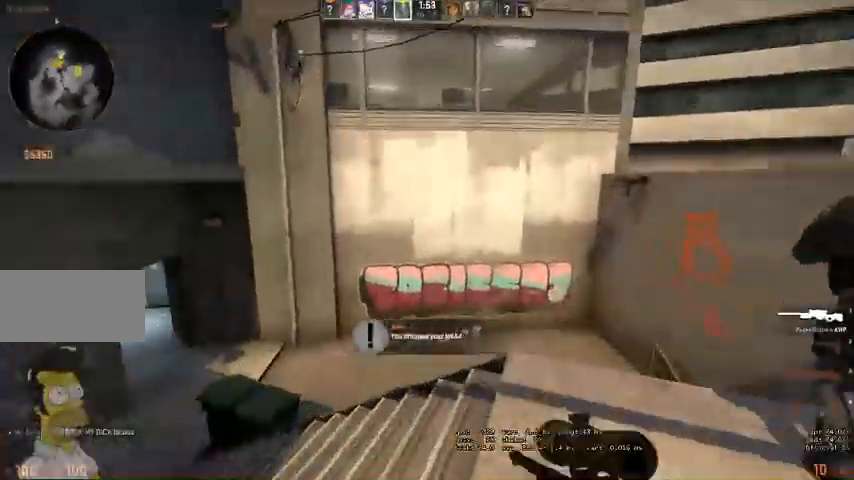
{"keys": ["a", "w"], "mouse": [], "events": [[133, "q", "down"], [200, "q", "up"], [400, "a", "down"]]}
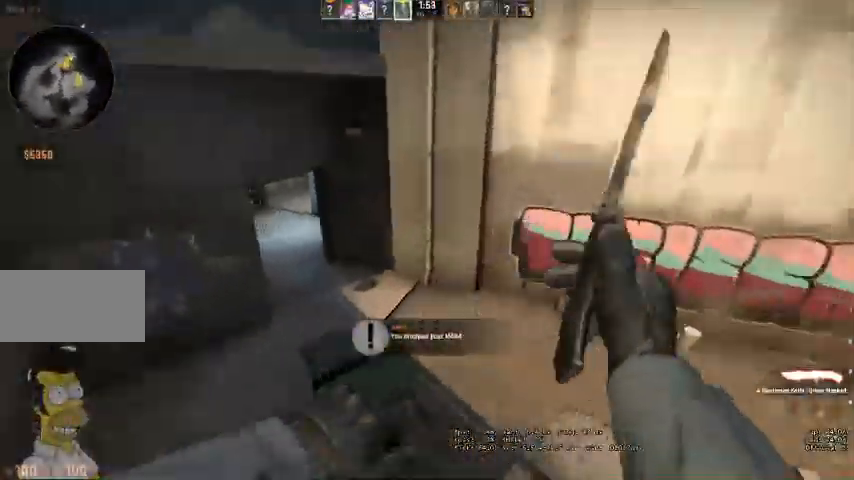
{"keys": ["d", "w"], "mouse": [], "events": [[66, "a", "up"], [300, "d", "down"]]}
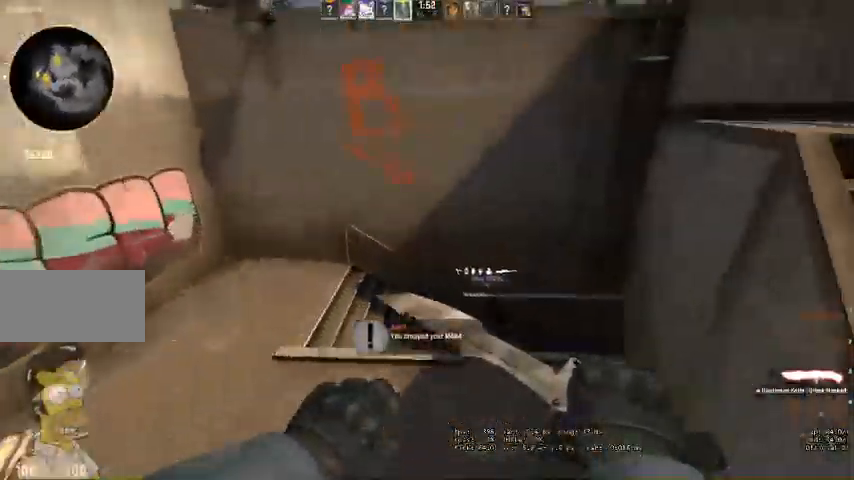
{"keys": ["a", "w"], "mouse": [], "events": [[66, "d", "up"], [166, "a", "down"]]}
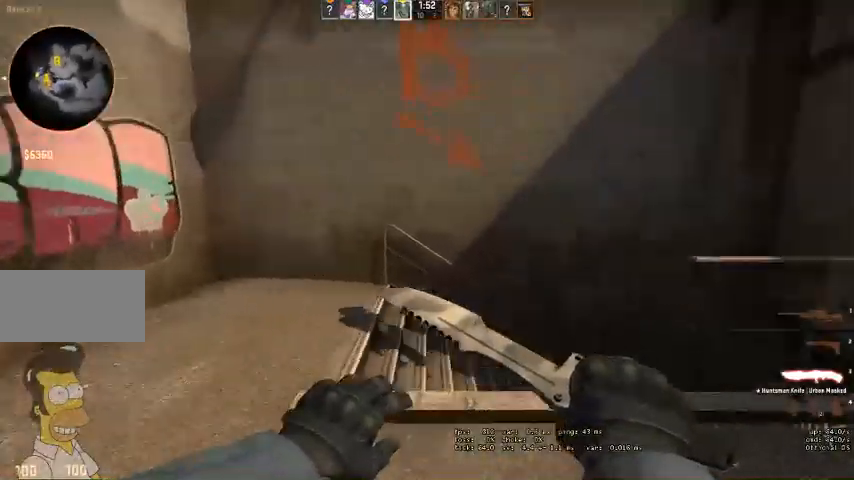
{"keys": ["w"], "mouse": [], "events": [[366, "a", "up"]]}
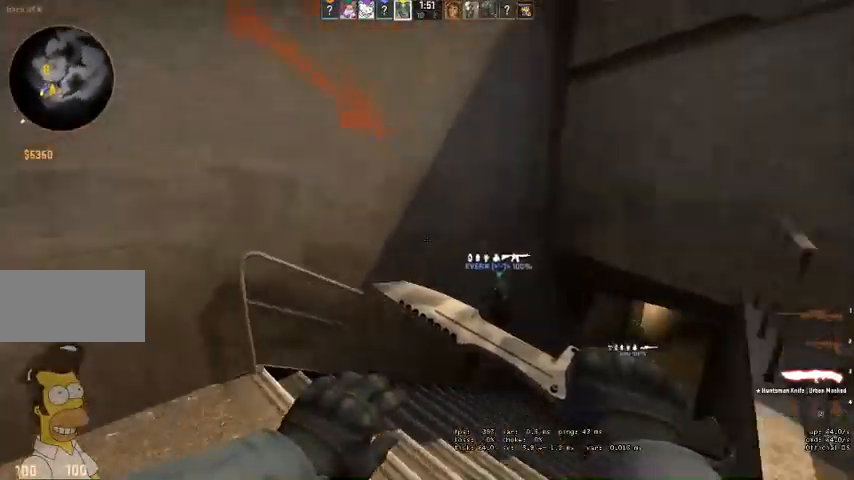
{"keys": ["w"], "mouse": [], "events": [[233, "d", "down"], [300, "d", "up"]]}
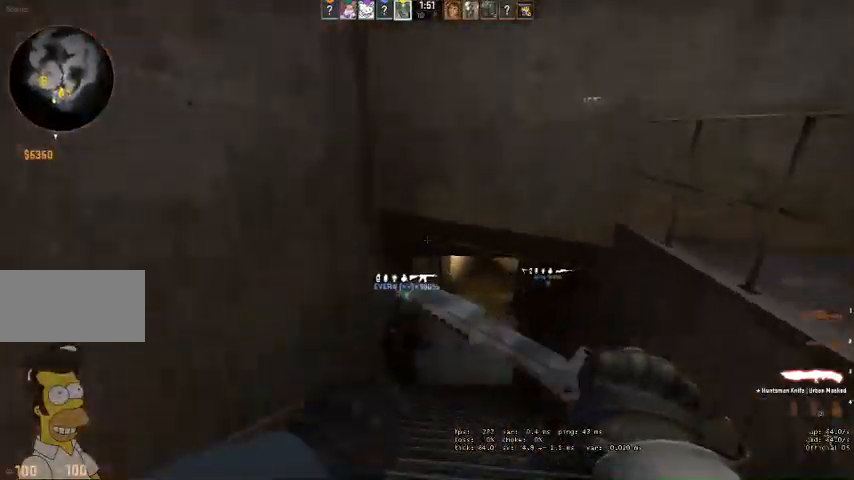
{"keys": ["w"], "mouse": [], "events": [[366, "a", "down"], [500, "a", "up"]]}
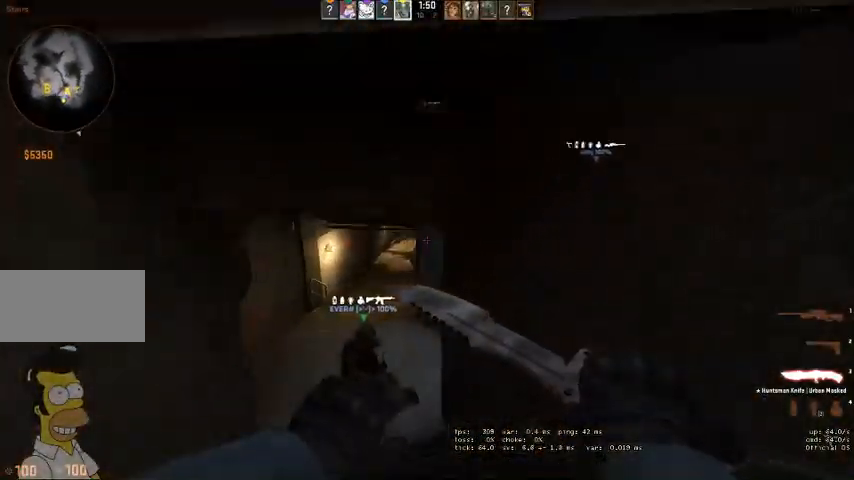
{"keys": ["w"], "mouse": [], "events": [[100, "a", "down"], [333, "a", "up"]]}
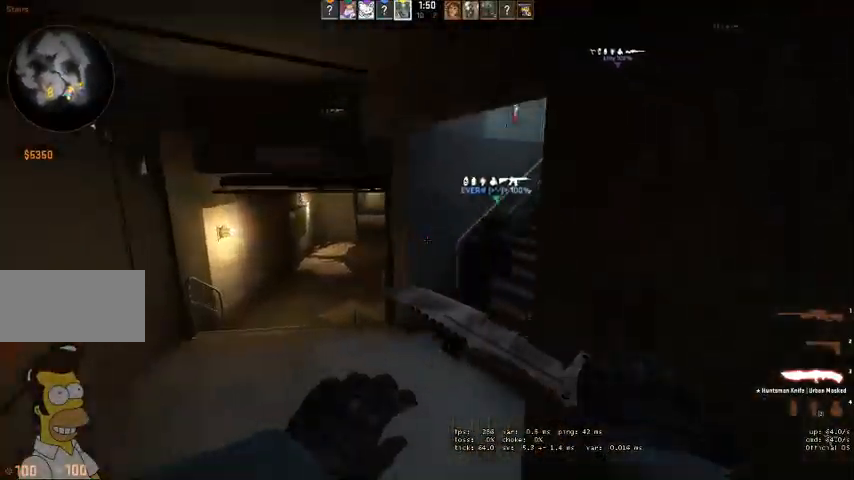
{"keys": ["d", "q", "w"], "mouse": [], "events": [[400, "d", "down"], [433, "q", "down"], [466, "q", "up"], [500, "q", "down"]]}
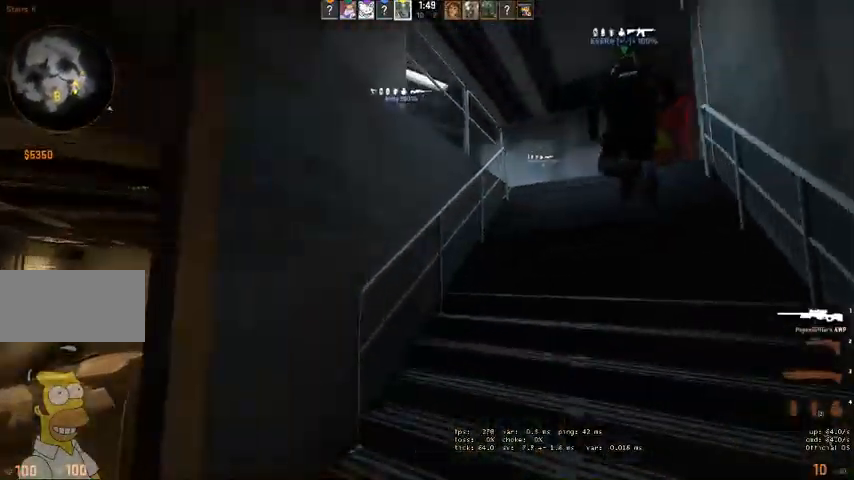
{"keys": ["d", "w"], "mouse": [], "events": [[100, "q", "up"]]}
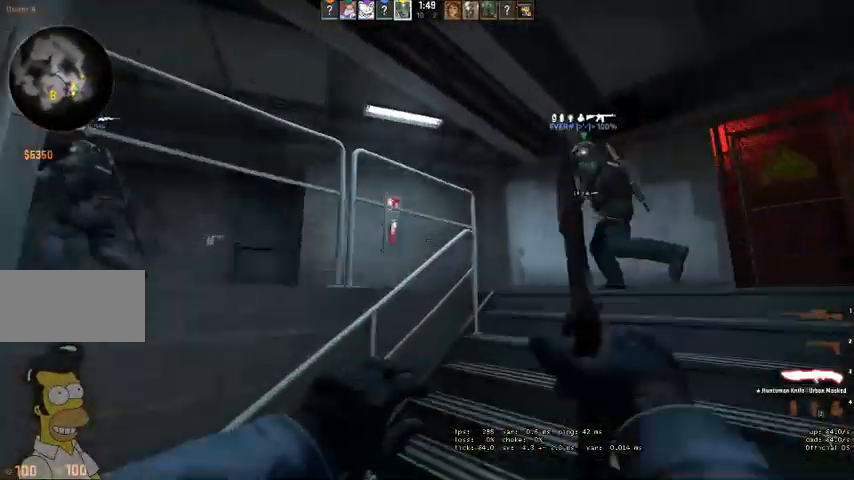
{"keys": ["d", "w"], "mouse": [], "events": []}
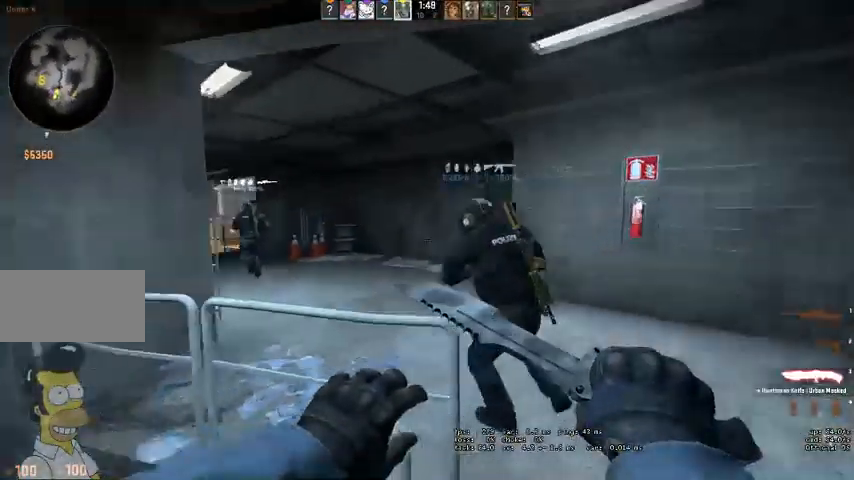
{"keys": ["d", "w"], "mouse": [], "events": [[233, "d", "up"], [500, "d", "down"]]}
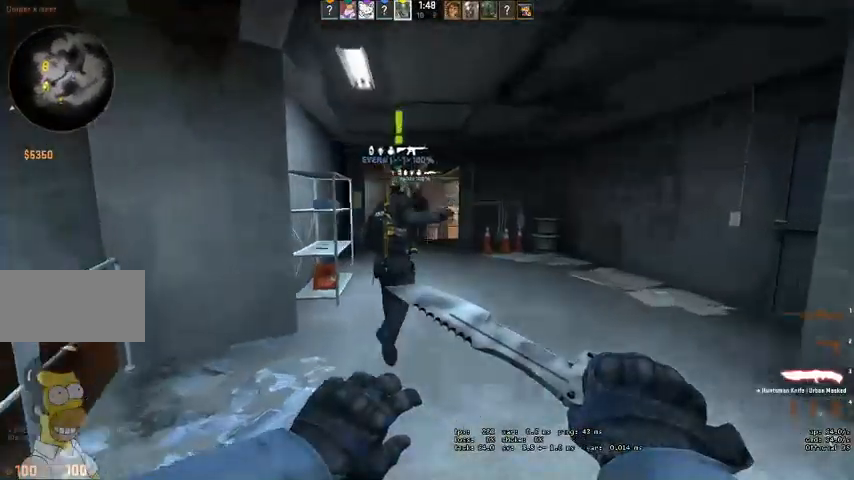
{"keys": ["d", "w"], "mouse": [], "events": [[66, "q", "down"], [166, "q", "up"]]}
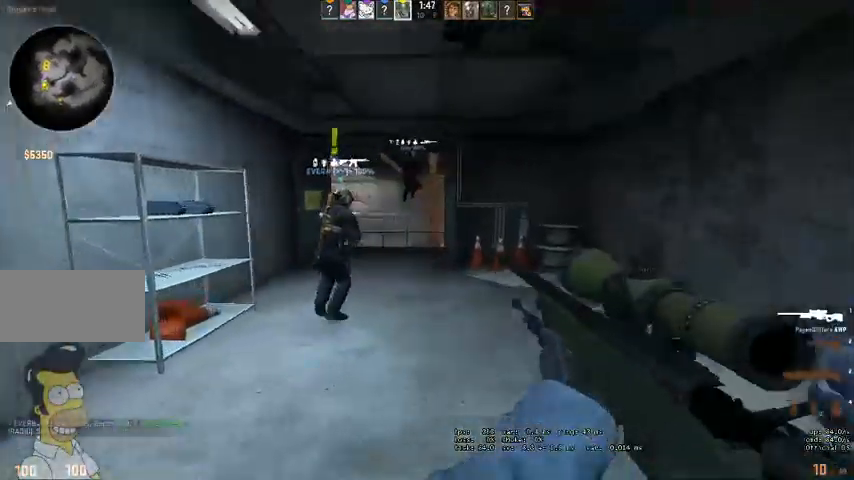
{"keys": ["w"], "mouse": [], "events": [[33, "d", "up"], [300, "d", "down"], [500, "d", "up"]]}
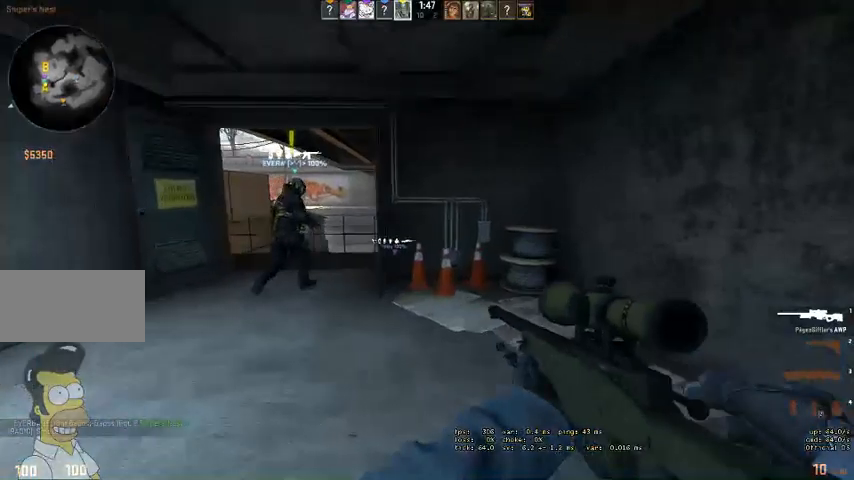
{"keys": ["w"], "mouse": [], "events": []}
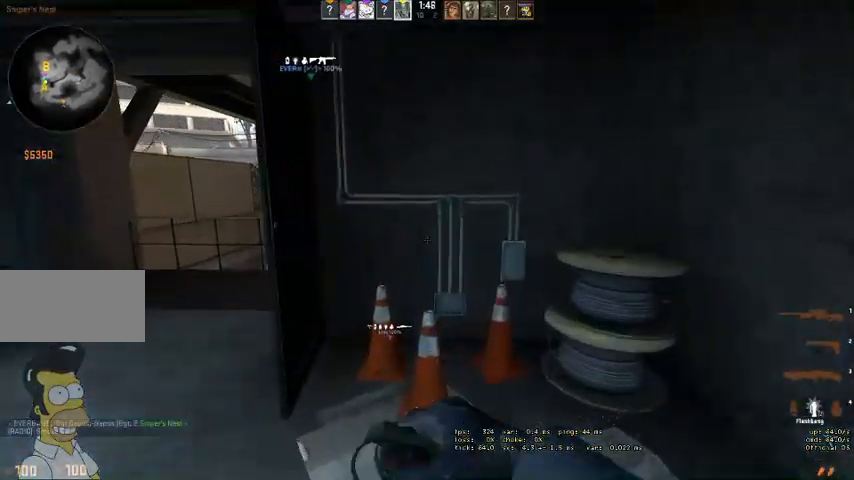
{"keys": ["a"], "mouse": [], "events": [[233, "w", "up"], [366, "a", "down"], [366, "q", "down"], [433, "q", "up"]]}
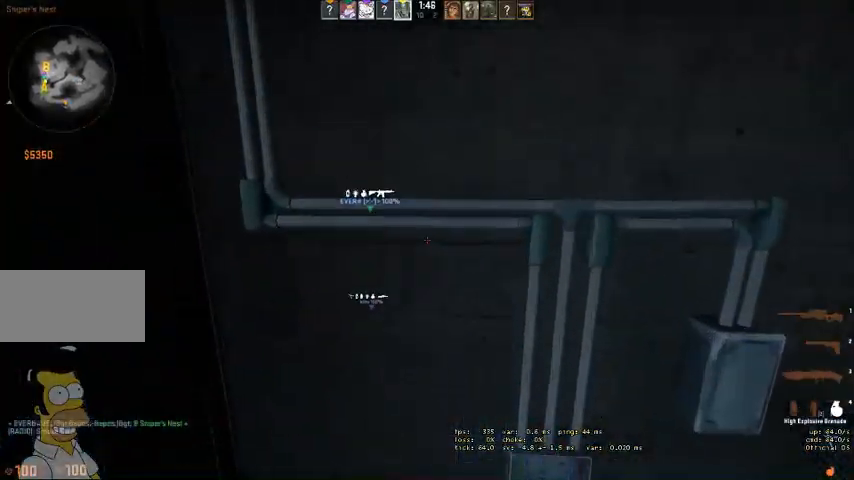
{"keys": ["q", "s"], "mouse": [], "events": [[166, "s", "down"], [366, "a", "up"], [466, "q", "down"]]}
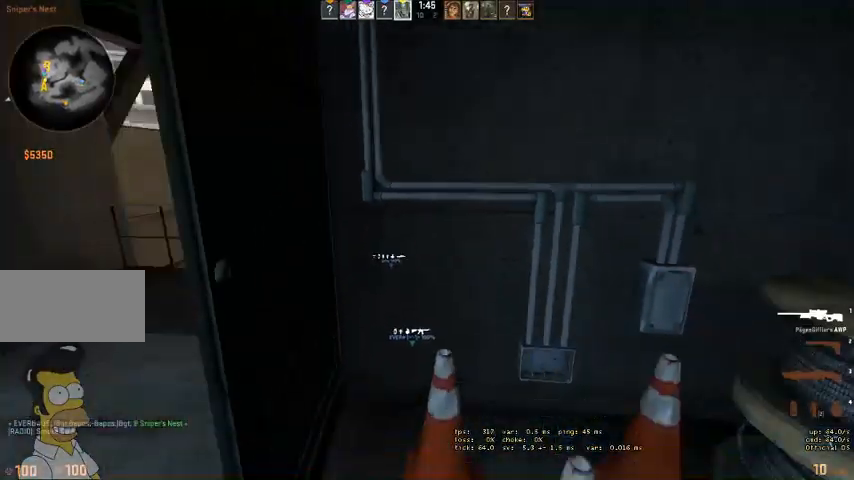
{"keys": [], "mouse": [], "events": [[33, "q", "up"], [100, "s", "up"]]}
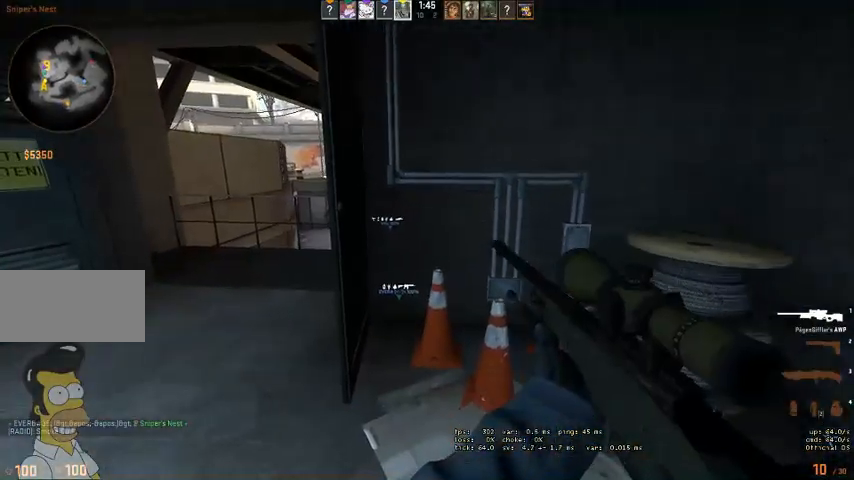
{"keys": [], "mouse": [], "events": []}
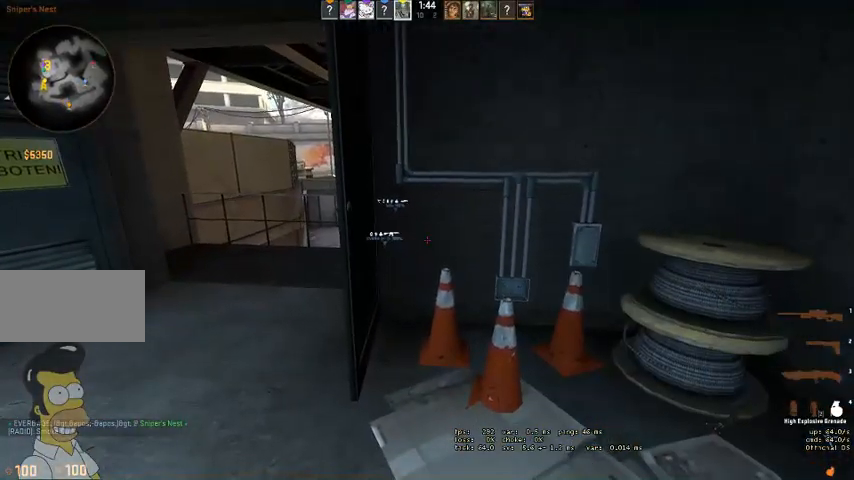
{"keys": [], "mouse": [], "events": []}